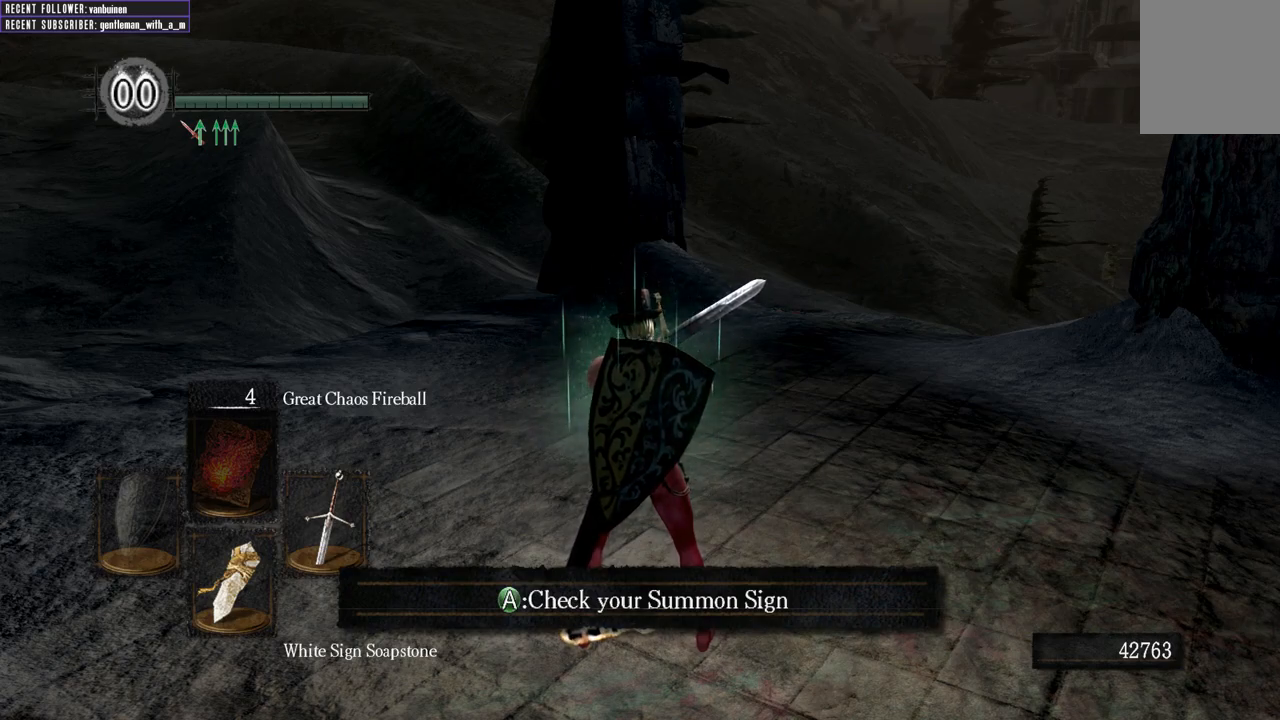
Gameplay with a controller (Xbox layout); each line is a JSON object with the inputs held at the frame after it. "events" lists button and stick changes between this image and that frame as [ms after this image, input, new state], when the widget could be followed in between.
{"buttons": [], "left_stick": "center", "right_stick": "up-left", "events": [[483, "right_stick", "up-left"]]}
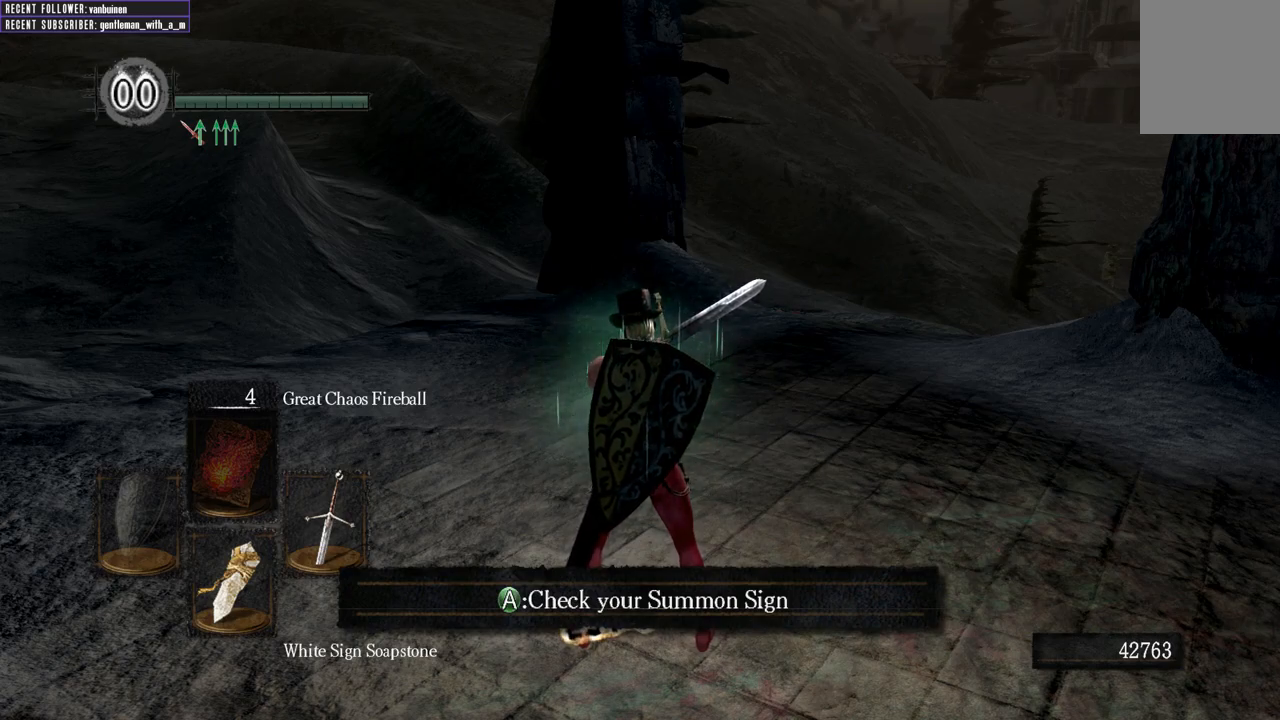
{"buttons": [], "left_stick": "left", "right_stick": "left", "events": [[150, "right_stick", "center"], [217, "right_stick", "down-left"], [367, "right_stick", "center"], [400, "left_stick", "left"], [467, "right_stick", "left"]]}
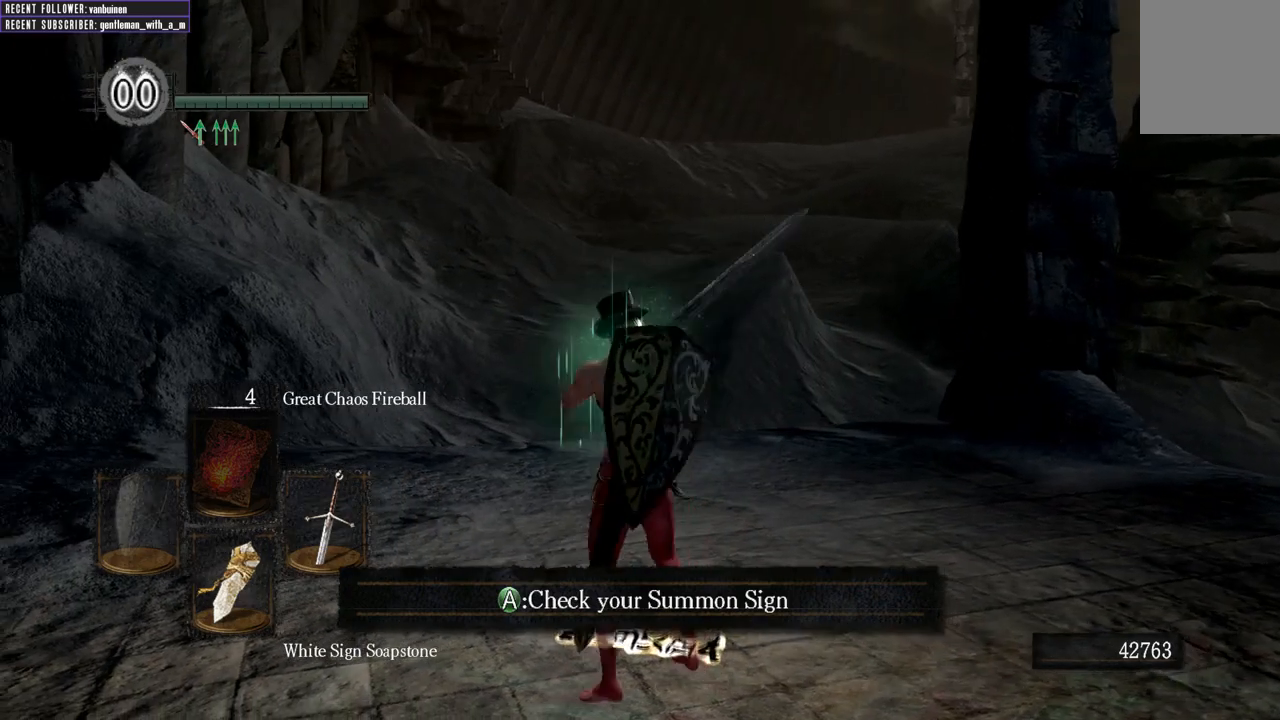
{"buttons": [], "left_stick": "down-right", "right_stick": "center", "events": [[67, "right_stick", "center"], [83, "left_stick", "center"], [167, "left_stick", "right"], [300, "left_stick", "up"], [367, "left_stick", "left"], [483, "left_stick", "down-right"]]}
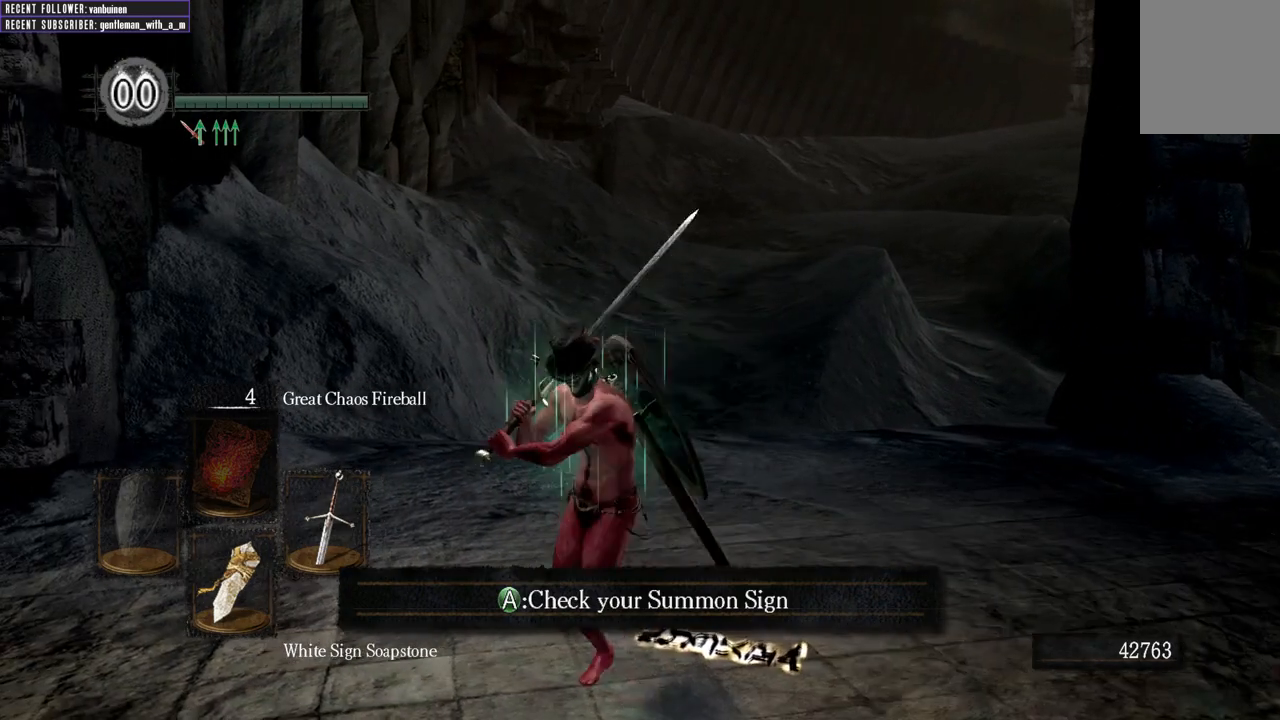
{"buttons": ["A"], "left_stick": "center", "right_stick": "center", "events": [[17, "left_stick", "right"], [83, "left_stick", "up"], [167, "left_stick", "left"], [217, "left_stick", "down"], [300, "left_stick", "right"], [433, "A", "down"], [433, "left_stick", "center"]]}
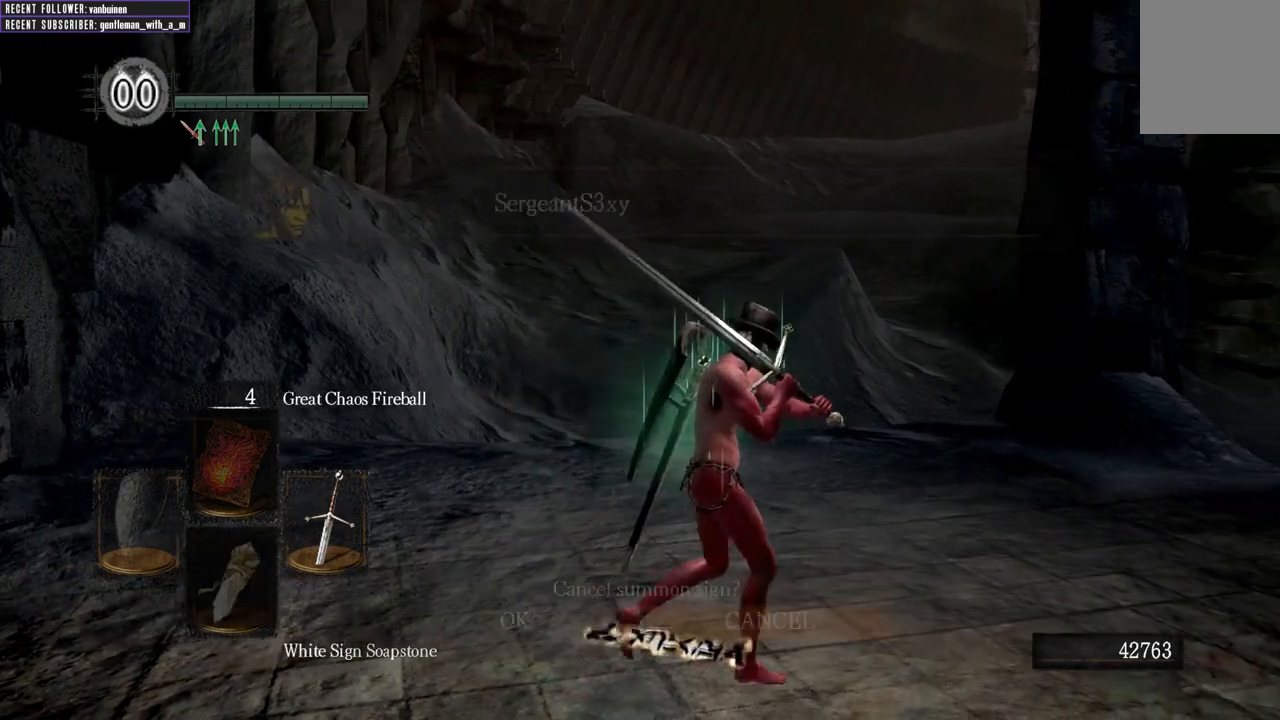
{"buttons": ["DPAD_LEFT"], "left_stick": "center", "right_stick": "center", "events": [[33, "A", "up"], [400, "DPAD_LEFT", "down"]]}
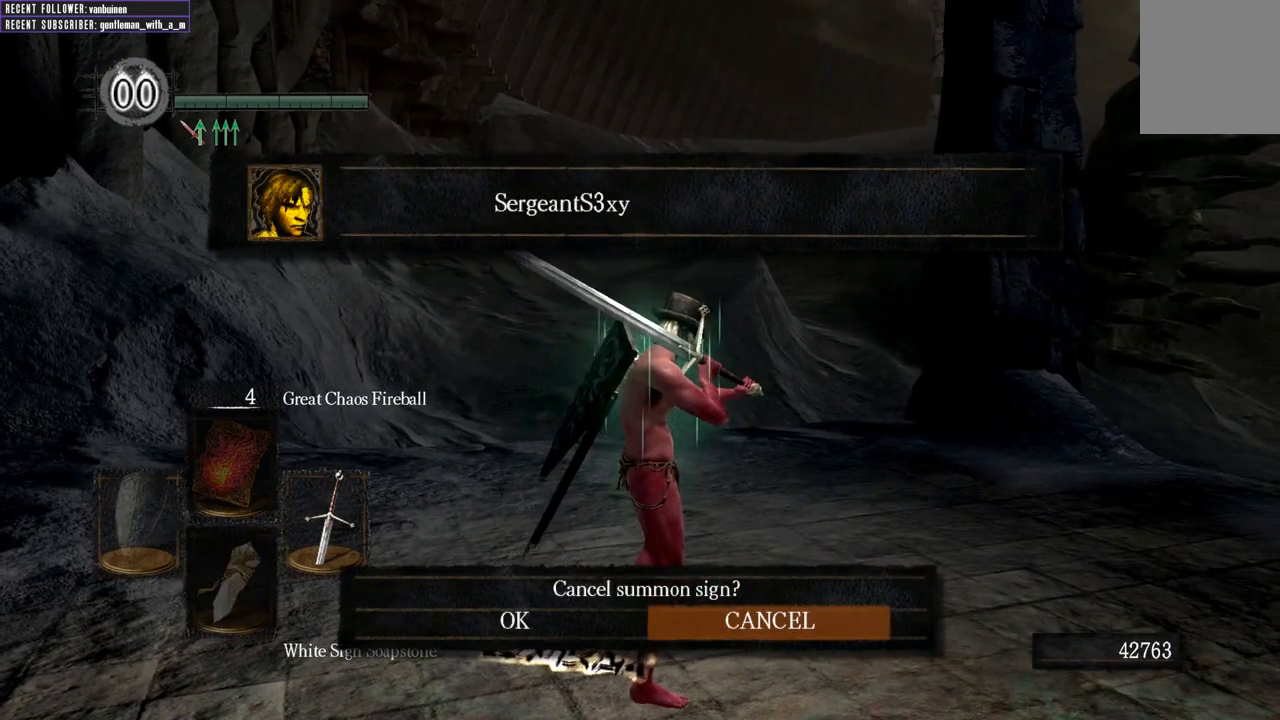
{"buttons": [], "left_stick": "center", "right_stick": "center", "events": [[33, "DPAD_LEFT", "up"], [100, "A", "down"], [200, "A", "up"]]}
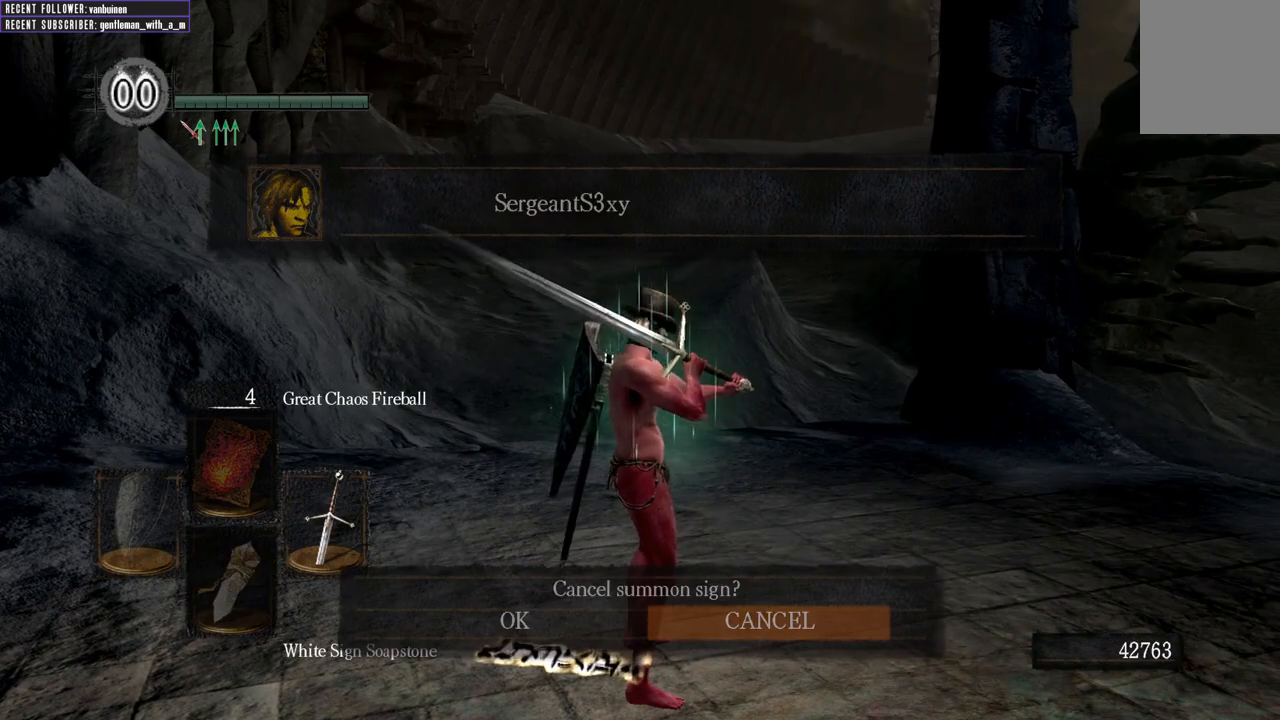
{"buttons": [], "left_stick": "center", "right_stick": "center", "events": [[317, "A", "down"], [433, "A", "up"]]}
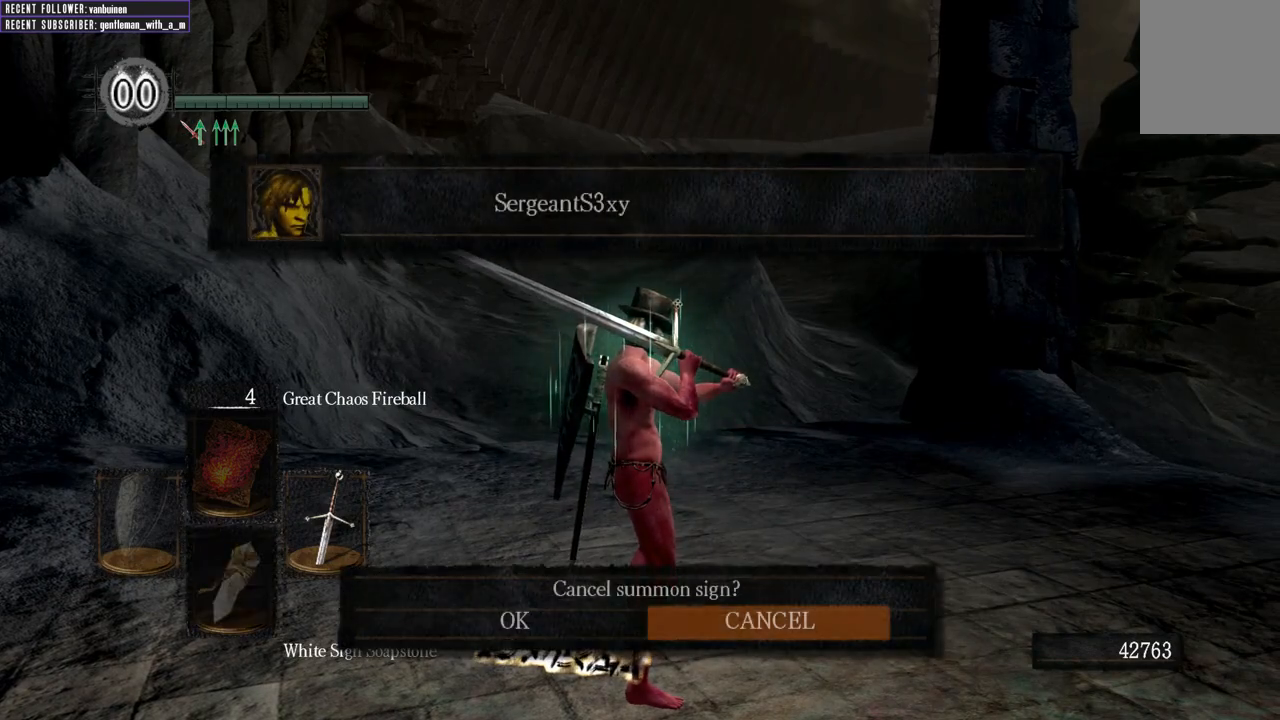
{"buttons": ["A"], "left_stick": "center", "right_stick": "center", "events": [[217, "DPAD_LEFT", "down"], [333, "DPAD_LEFT", "up"], [417, "A", "down"]]}
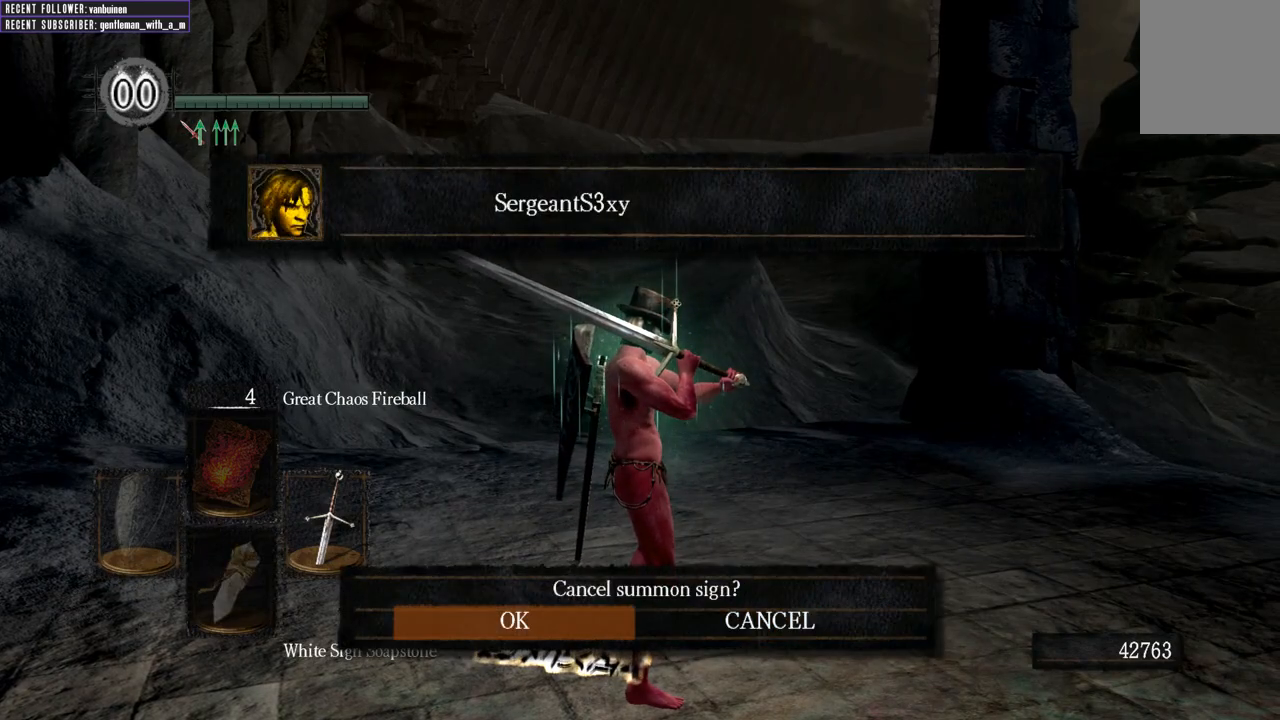
{"buttons": [], "left_stick": "up-left", "right_stick": "center", "events": [[33, "A", "up"], [500, "left_stick", "up-left"]]}
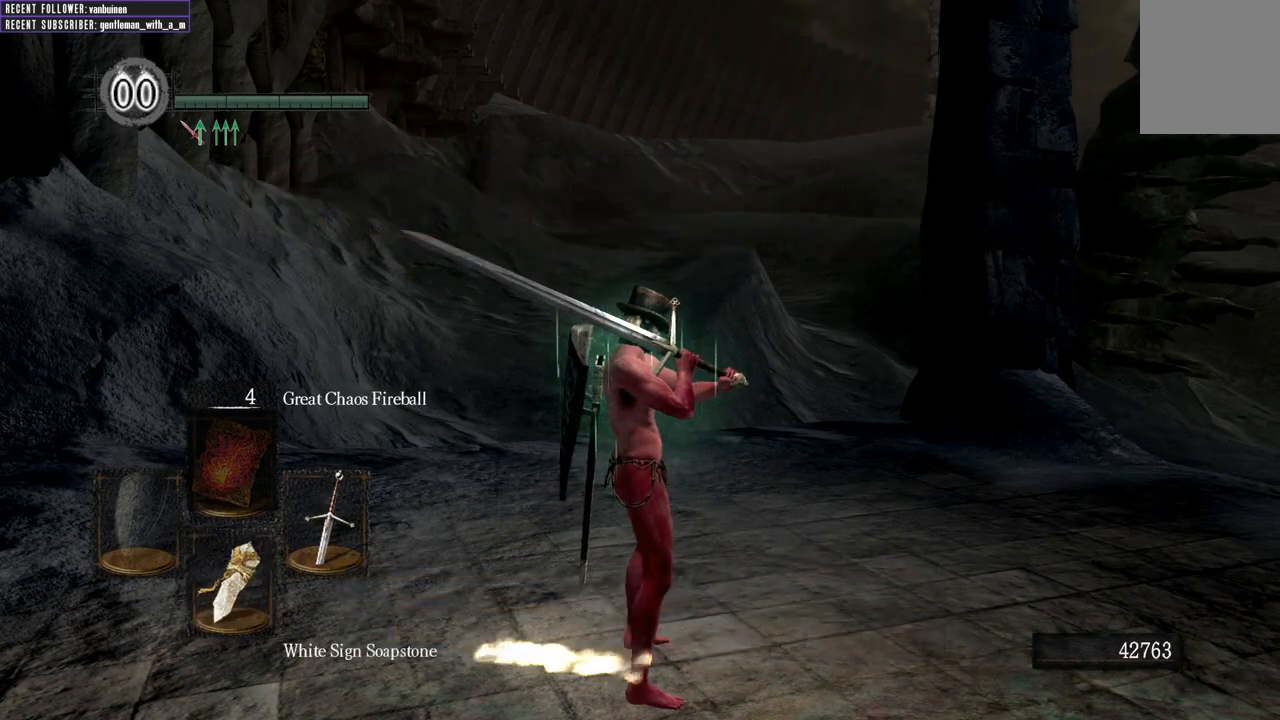
{"buttons": [], "left_stick": "up-right", "right_stick": "center", "events": [[183, "left_stick", "down-left"], [267, "left_stick", "down-right"], [400, "left_stick", "up-right"]]}
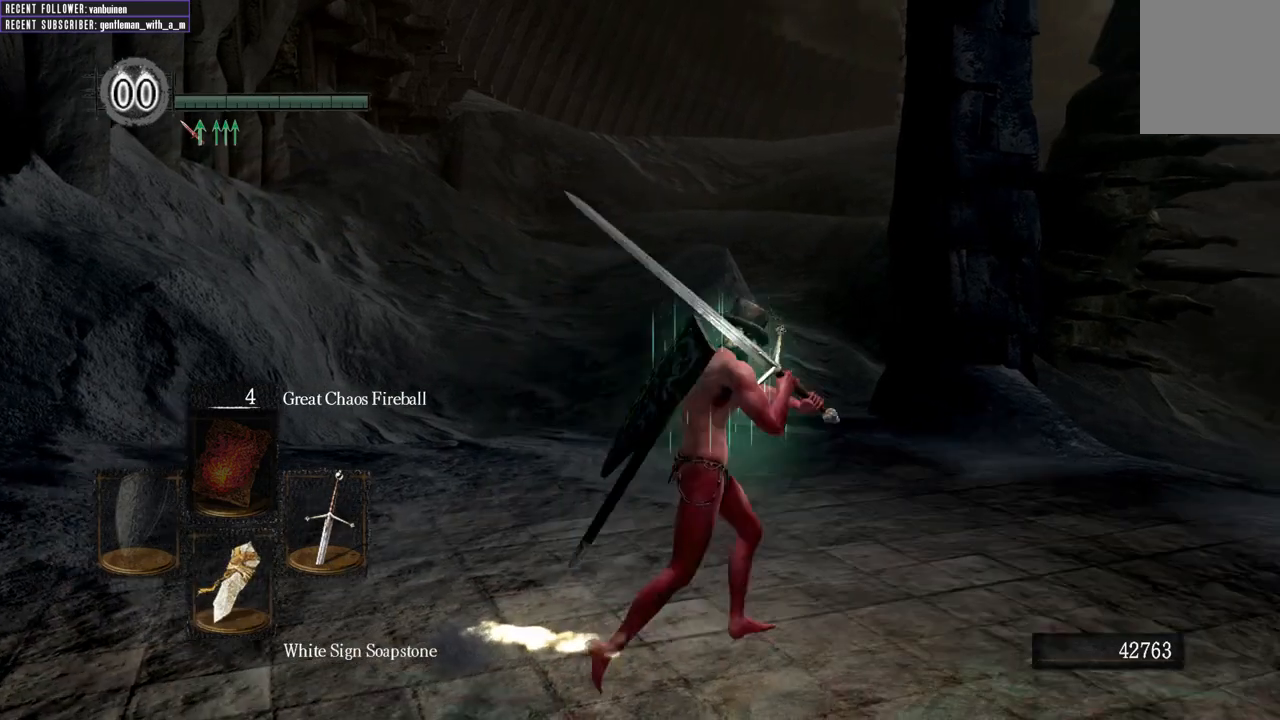
{"buttons": [], "left_stick": "center", "right_stick": "center", "events": [[67, "left_stick", "center"]]}
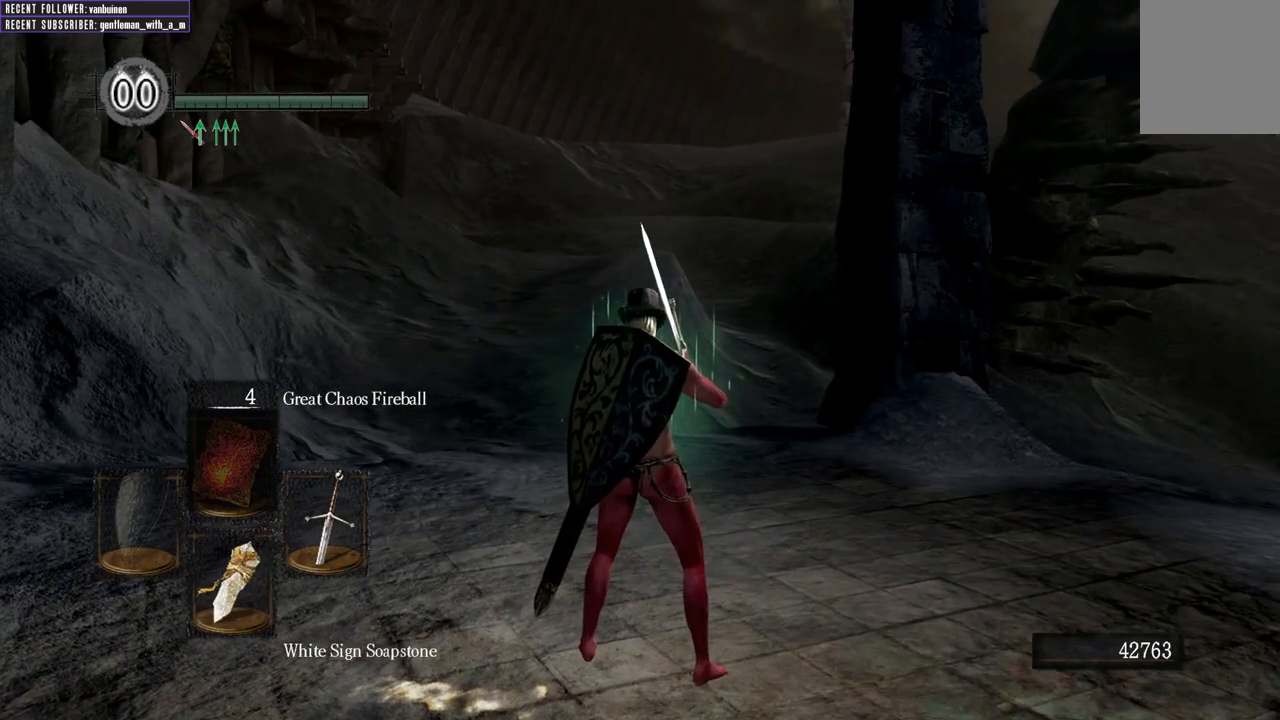
{"buttons": [], "left_stick": "center", "right_stick": "center", "events": []}
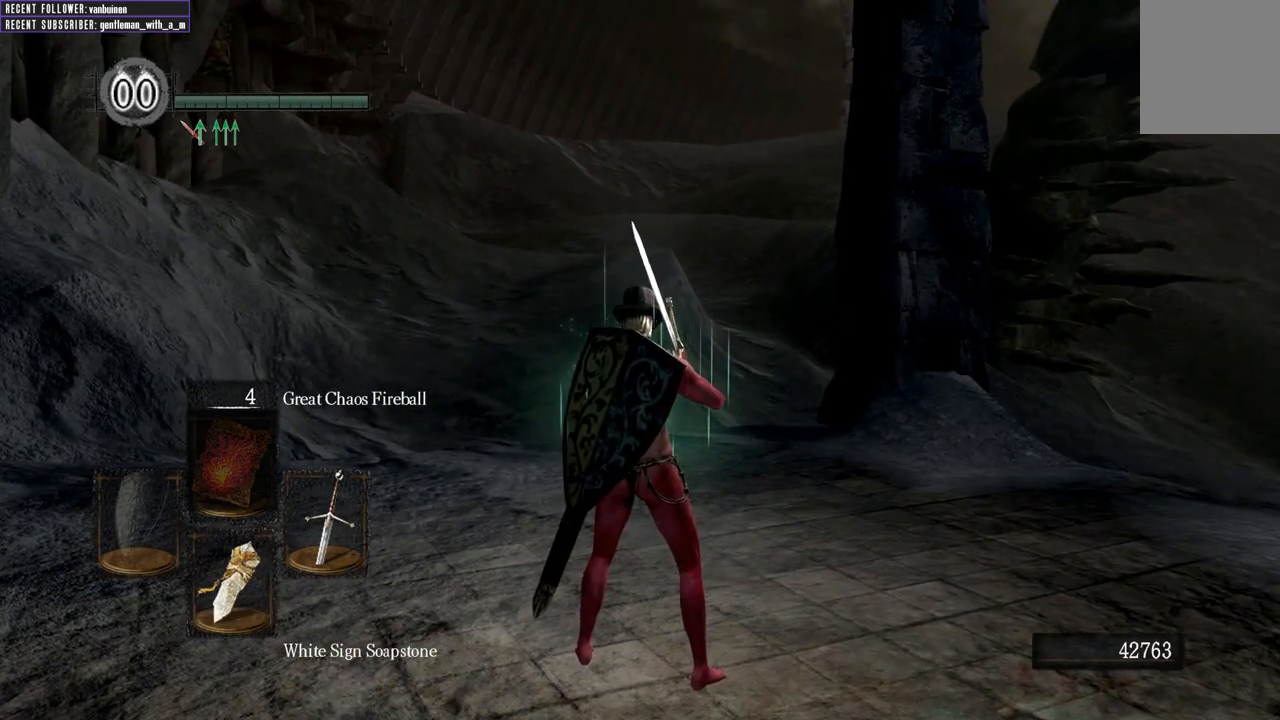
{"buttons": [], "left_stick": "center", "right_stick": "center", "events": [[283, "left_stick", "down-left"], [467, "left_stick", "center"]]}
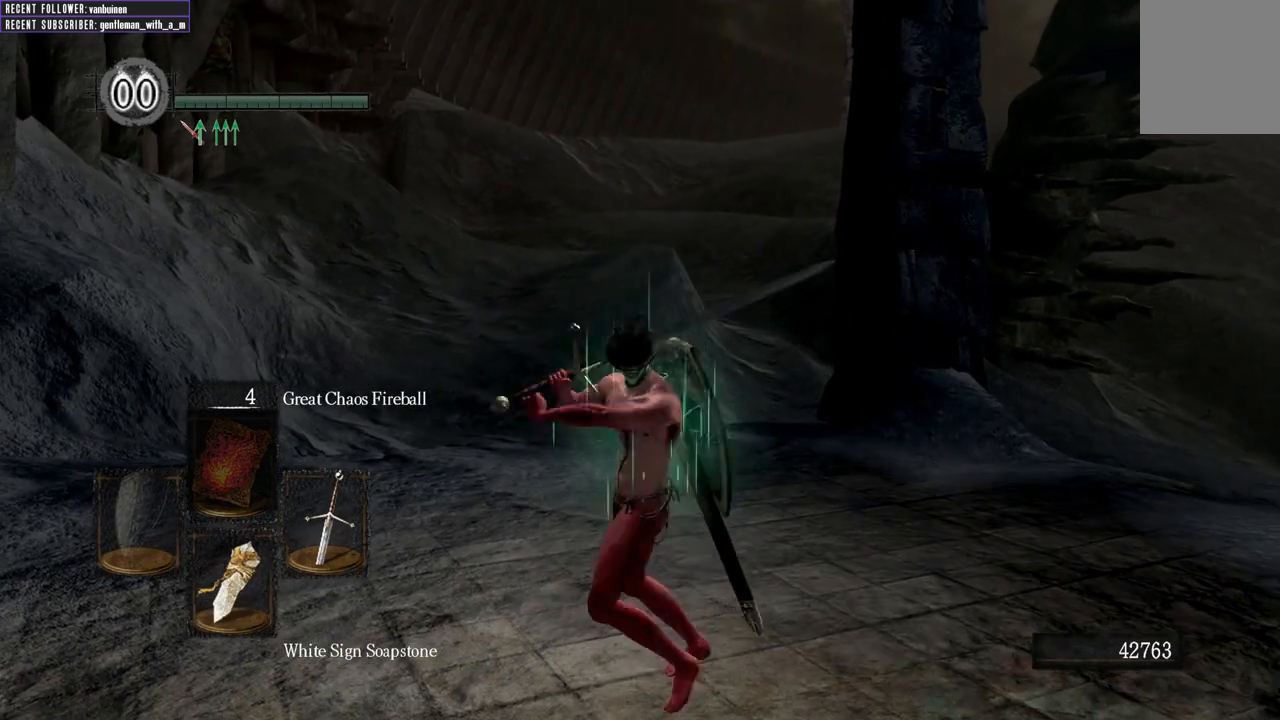
{"buttons": ["X"], "left_stick": "center", "right_stick": "center", "events": [[367, "X", "down"]]}
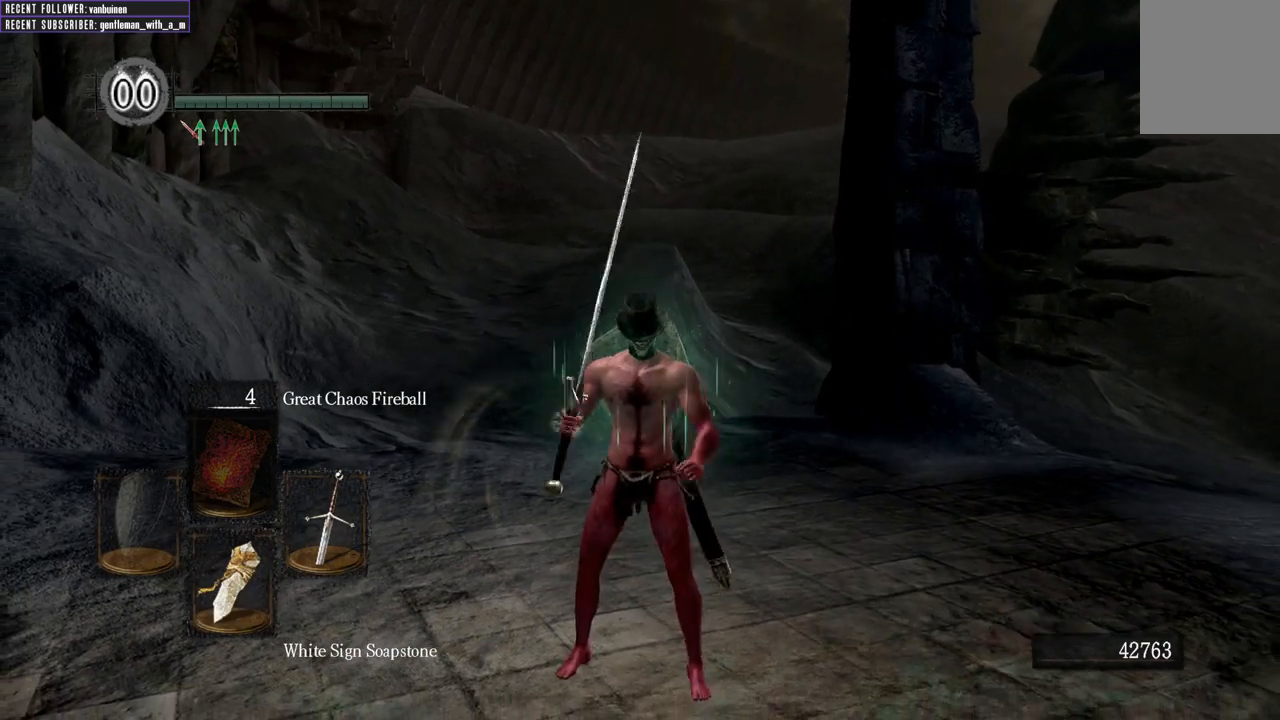
{"buttons": [], "left_stick": "center", "right_stick": "center", "events": [[17, "X", "up"]]}